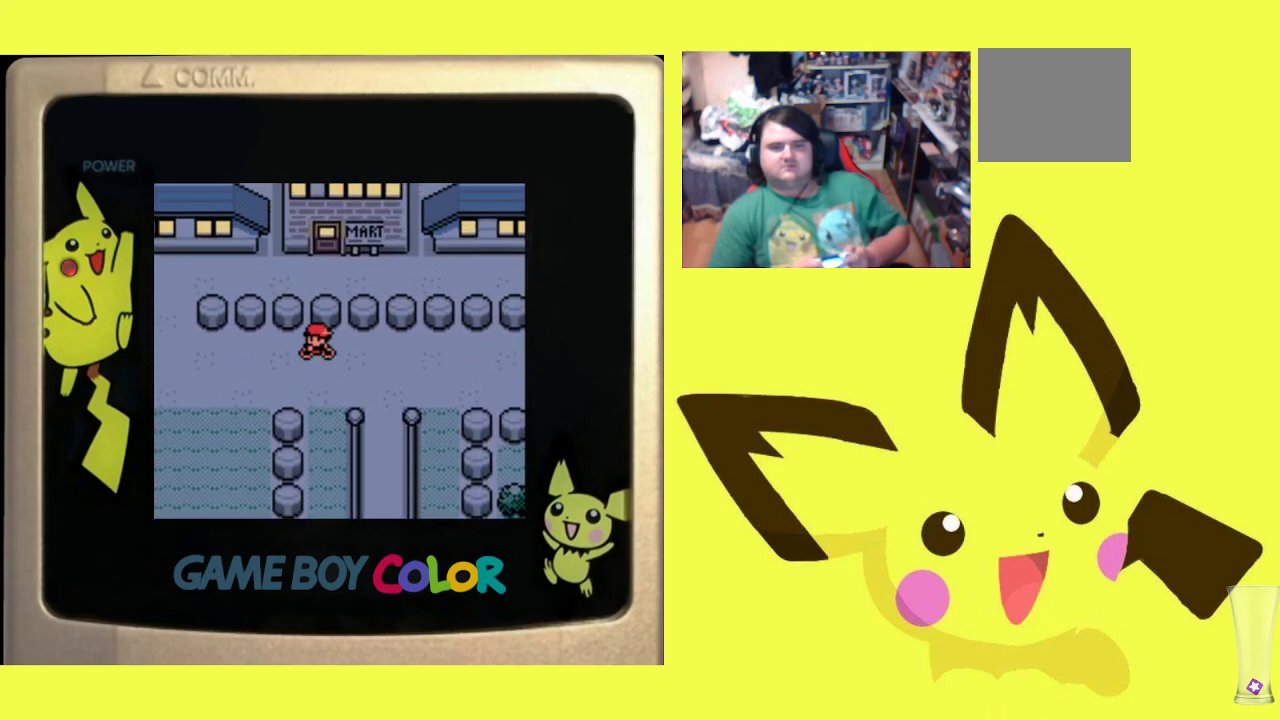
Gameplay with a controller (PlayStation layout); each line is a JSON object with the inputs held at the frame after it. "events" lists button and stick changes between this image and that frame as [ms after this image, input, new state], when the widget could be followed in between. Not read: left_stick right_stick.
{"buttons": ["DPAD_UP"], "events": [[367, "DPAD_UP", "down"], [383, "DPAD_LEFT", "up"]]}
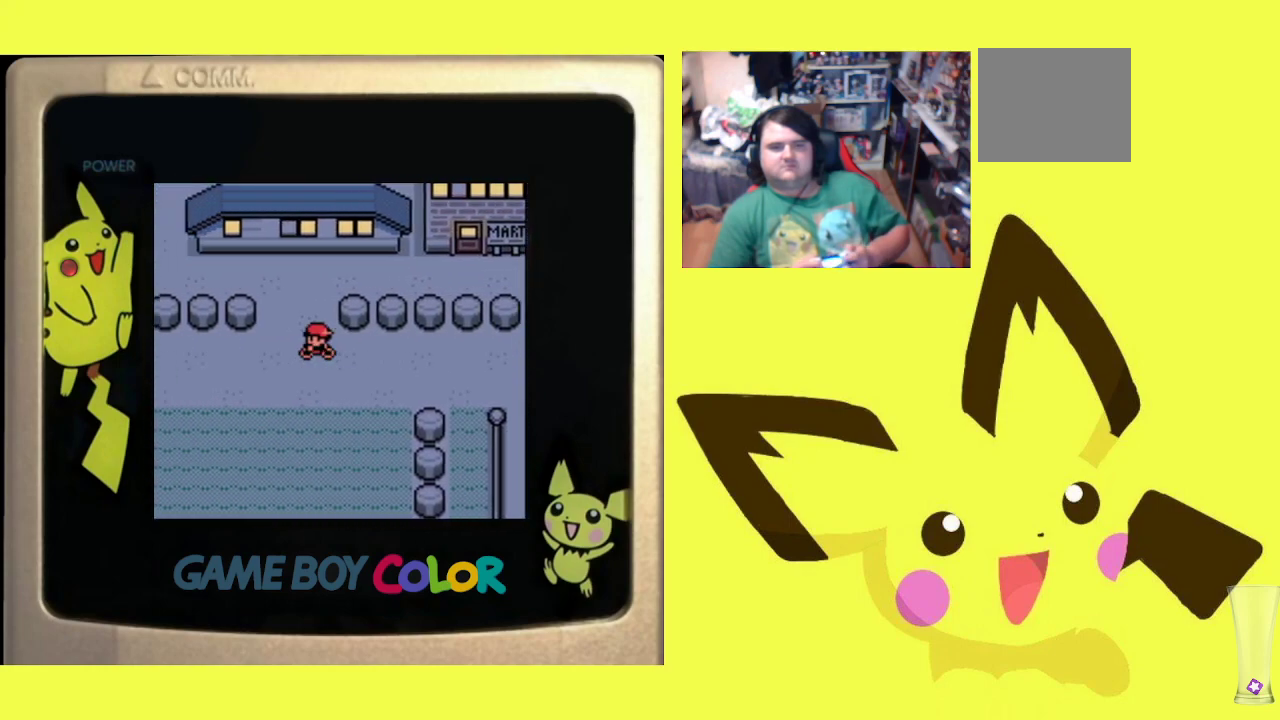
{"buttons": ["DPAD_LEFT"], "events": [[250, "DPAD_LEFT", "down"], [250, "DPAD_UP", "up"]]}
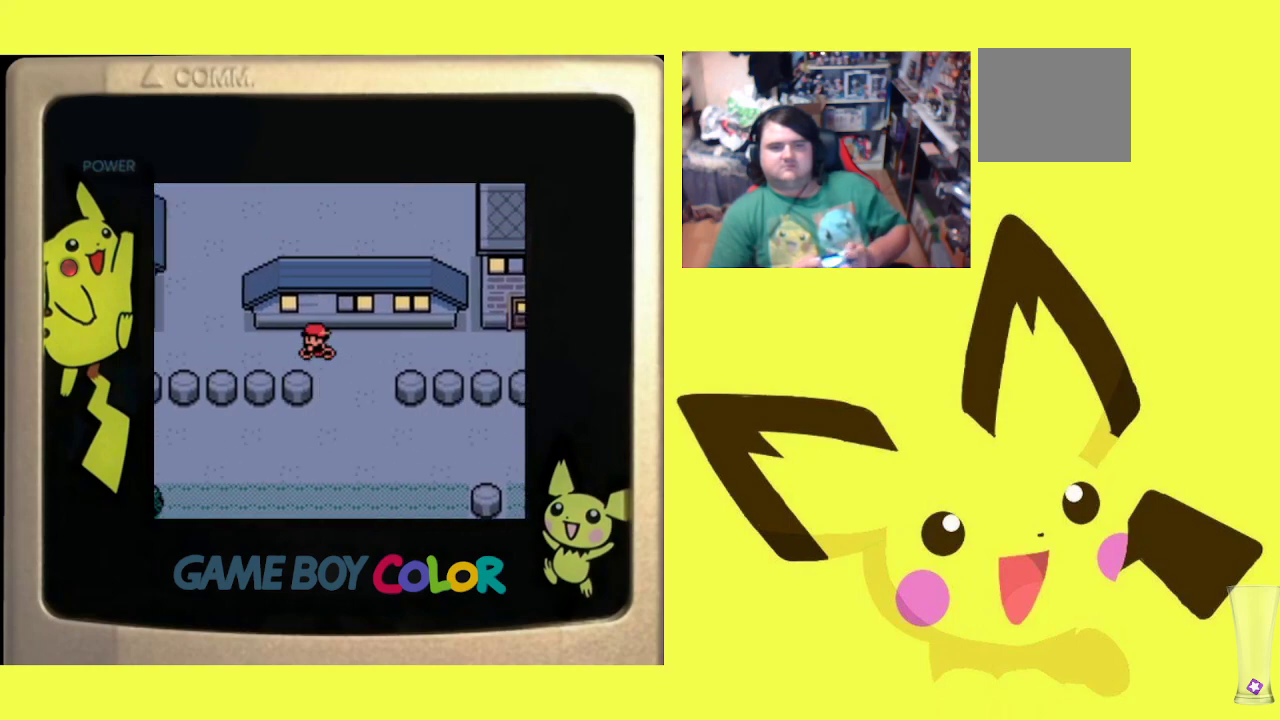
{"buttons": ["DPAD_UP"], "events": [[267, "DPAD_LEFT", "up"], [267, "DPAD_UP", "down"]]}
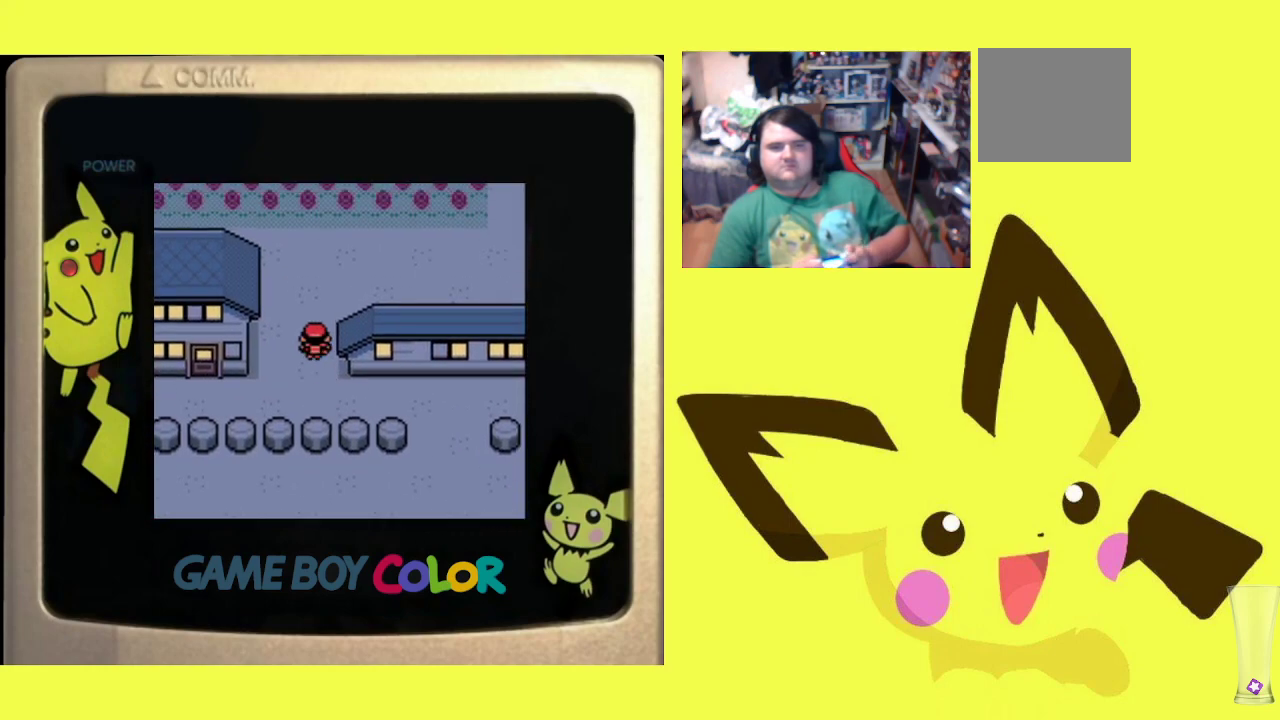
{"buttons": ["DPAD_RIGHT"], "events": [[233, "DPAD_RIGHT", "down"], [267, "DPAD_UP", "up"]]}
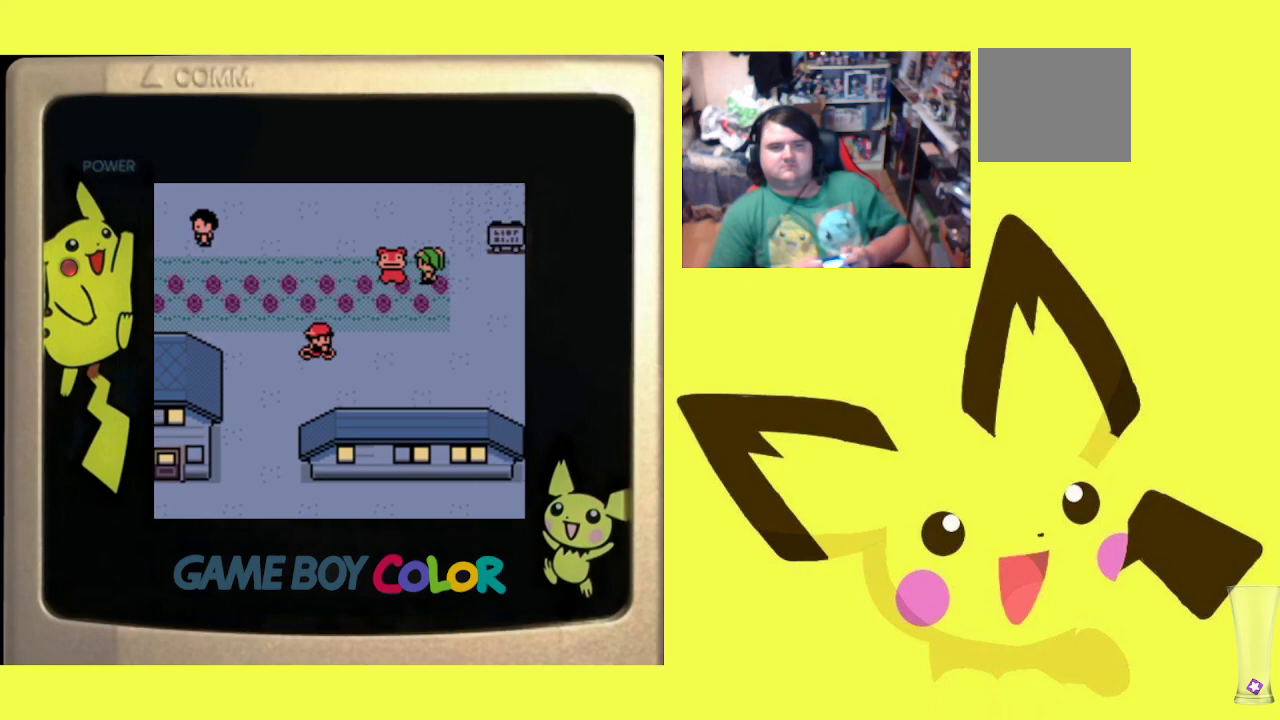
{"buttons": ["DPAD_RIGHT"], "events": []}
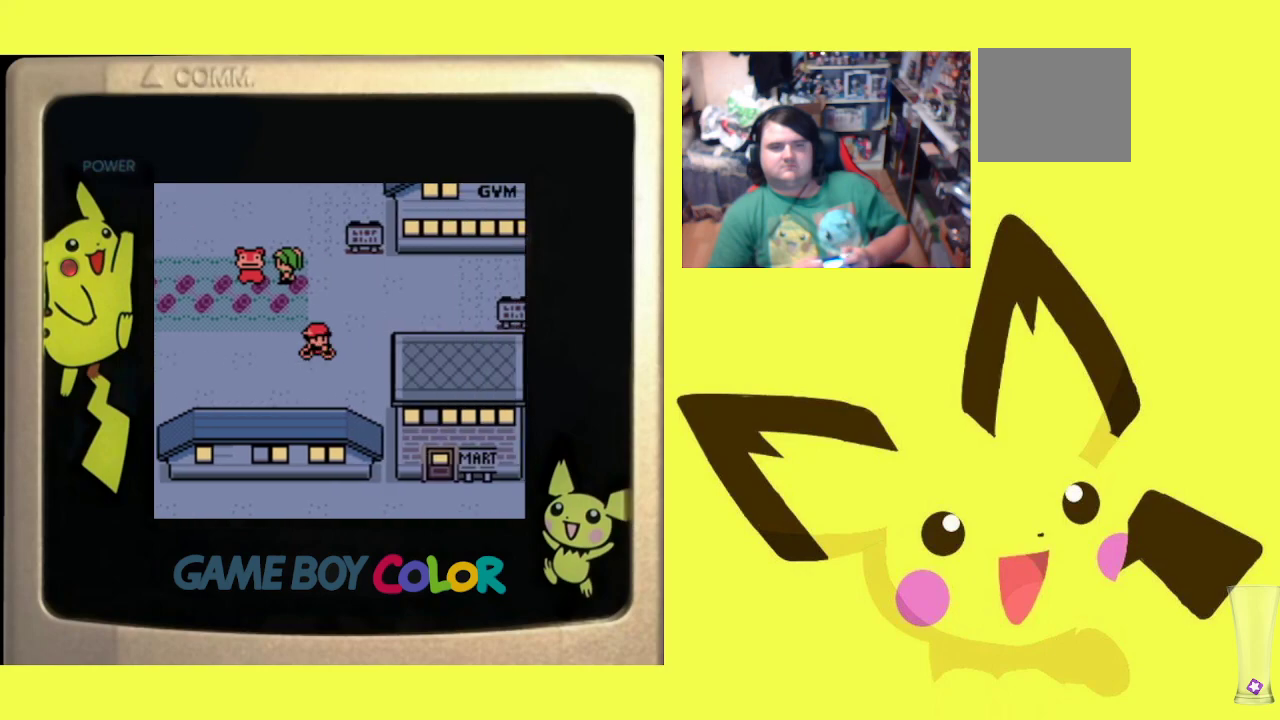
{"buttons": ["DPAD_UP"], "events": [[17, "DPAD_UP", "down"], [33, "DPAD_RIGHT", "up"], [150, "DPAD_RIGHT", "down"], [167, "DPAD_UP", "up"], [417, "DPAD_RIGHT", "up"], [417, "DPAD_UP", "down"]]}
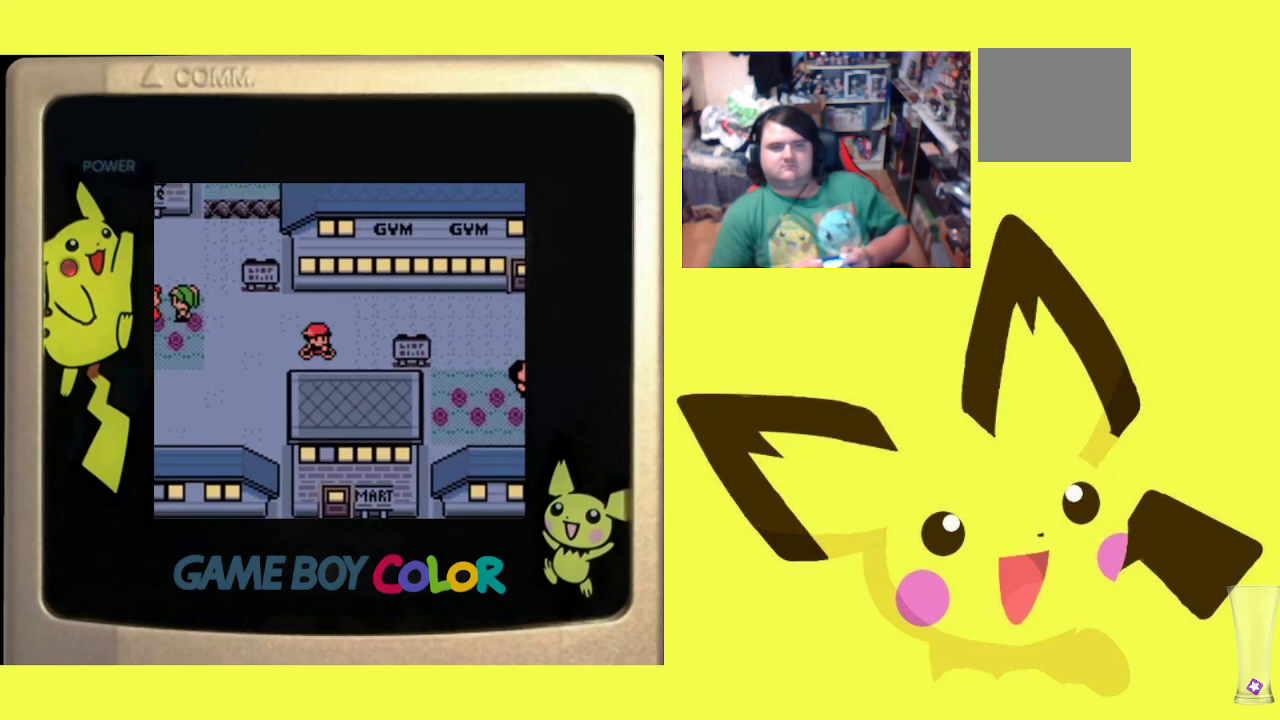
{"buttons": ["DPAD_LEFT"], "events": [[50, "DPAD_LEFT", "down"], [83, "DPAD_UP", "up"]]}
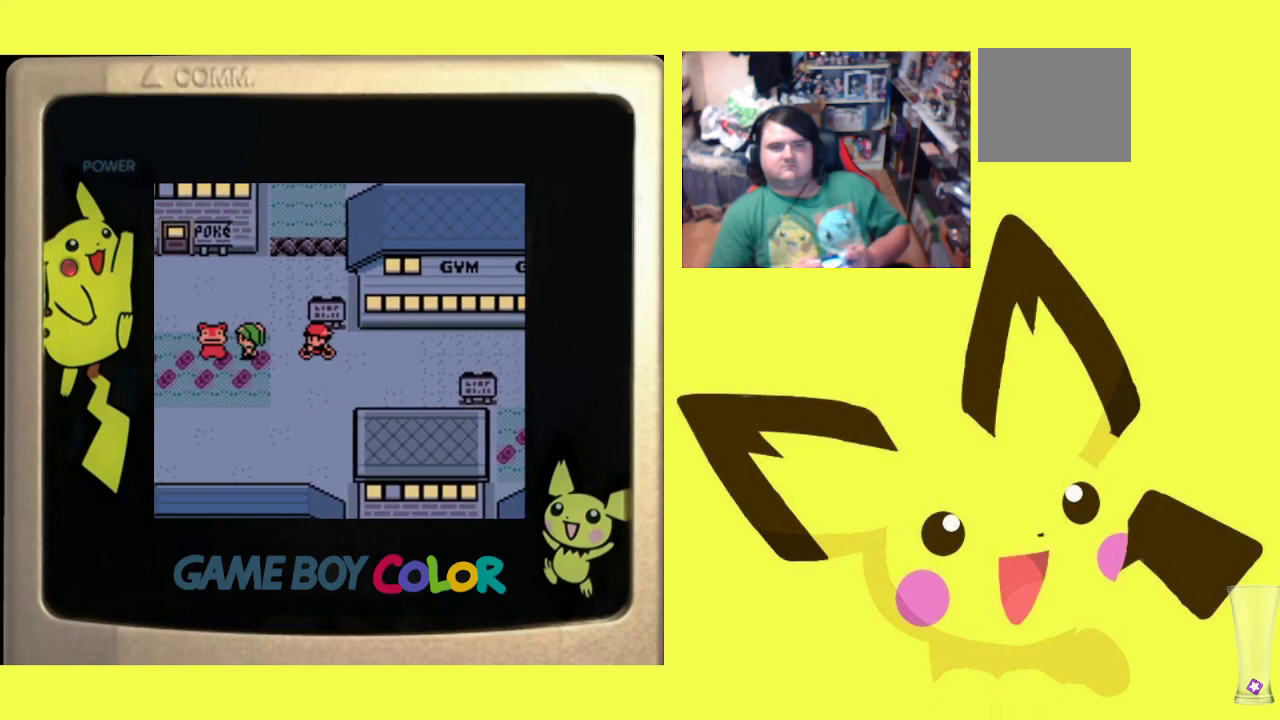
{"buttons": ["DPAD_LEFT"], "events": [[17, "DPAD_LEFT", "up"], [33, "DPAD_UP", "down"], [200, "DPAD_LEFT", "down"], [233, "DPAD_UP", "up"]]}
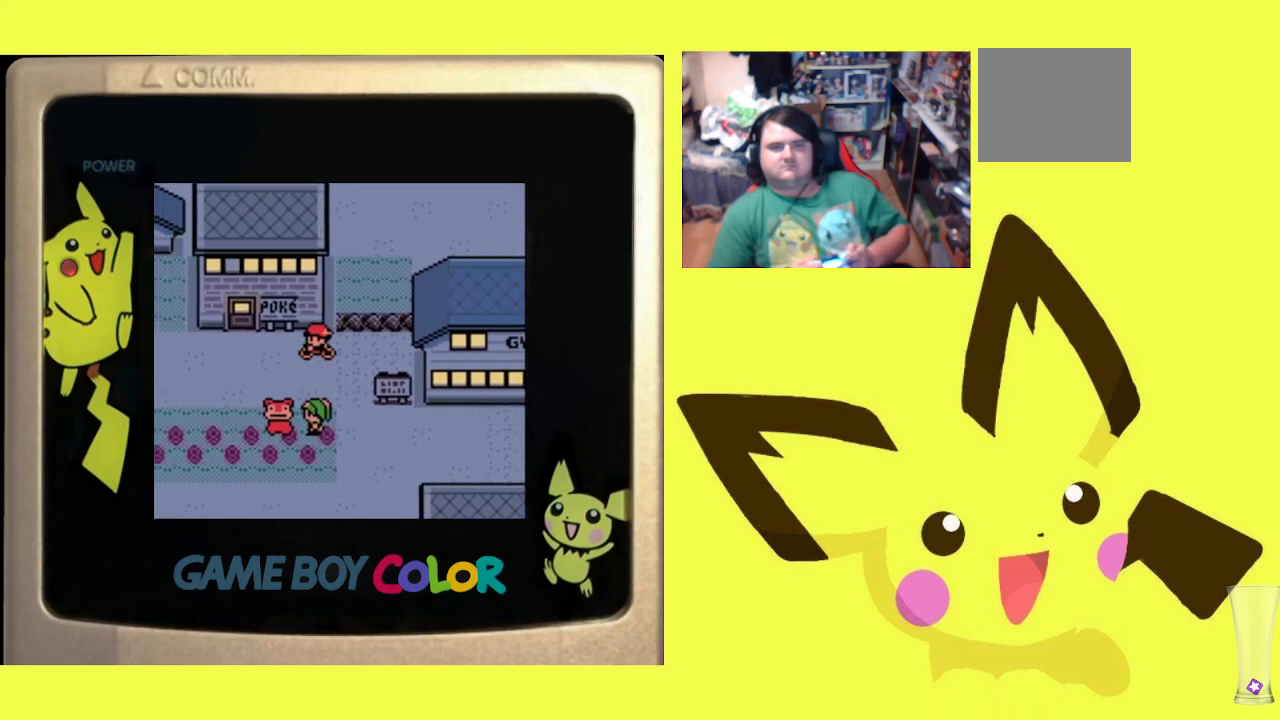
{"buttons": ["DPAD_UP"], "events": [[167, "DPAD_LEFT", "up"], [167, "DPAD_UP", "down"]]}
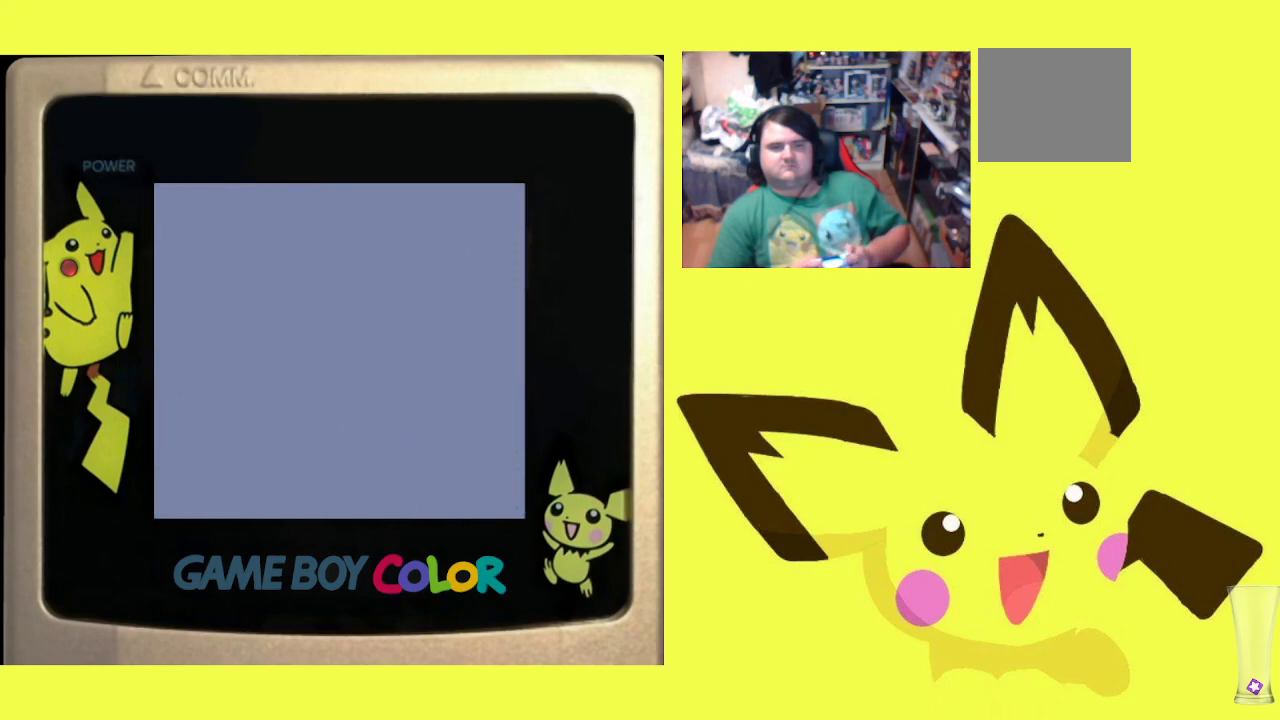
{"buttons": ["DPAD_UP"], "events": []}
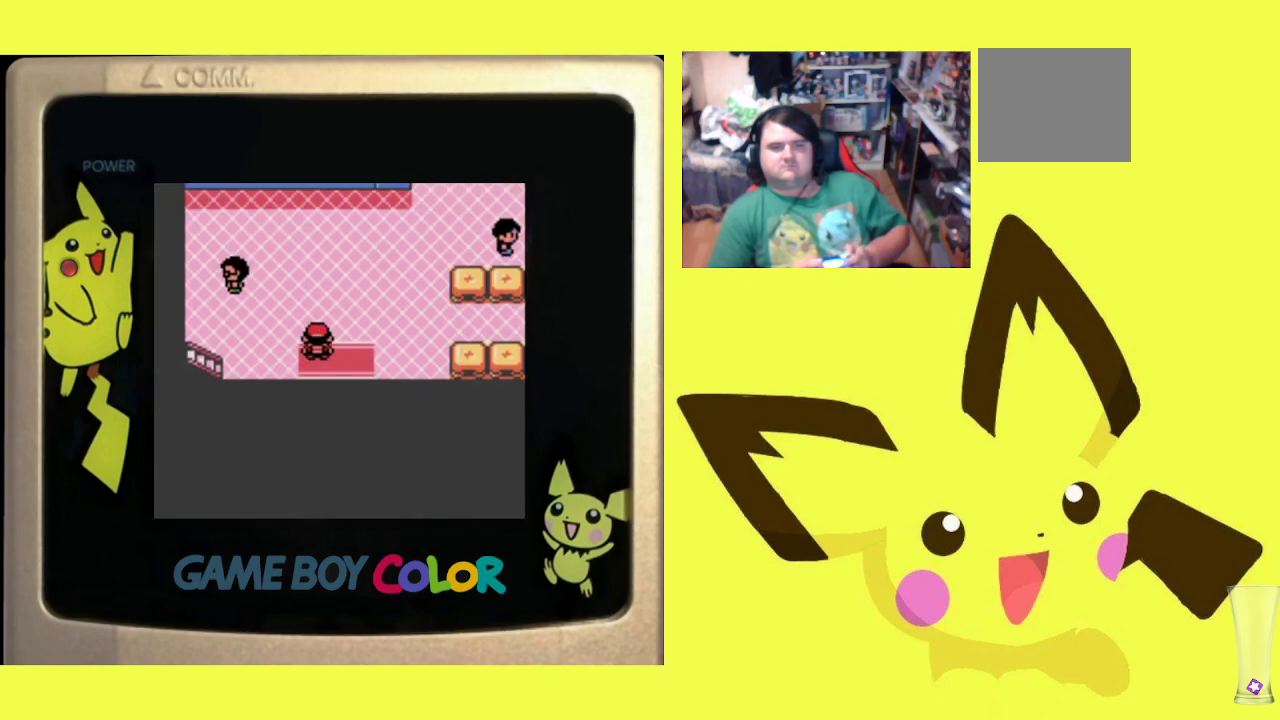
{"buttons": ["DPAD_UP"], "events": []}
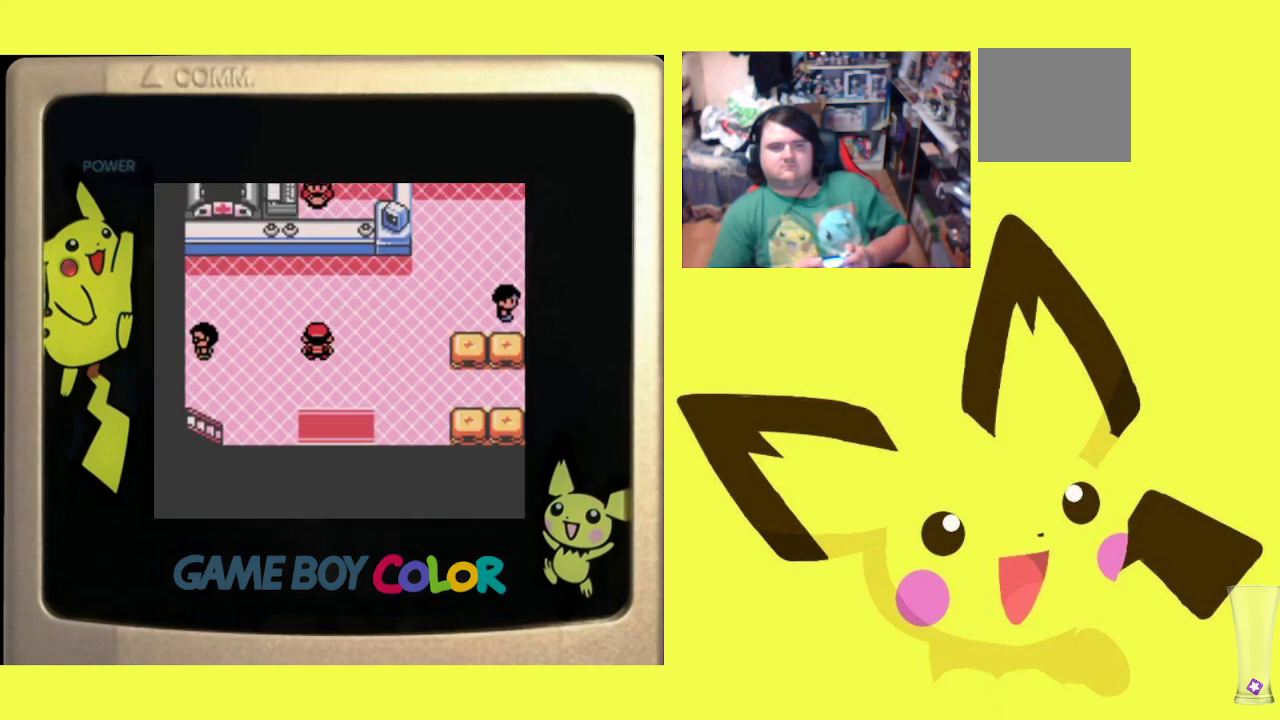
{"buttons": ["CIRCLE"], "events": [[433, "DPAD_UP", "up"], [467, "CIRCLE", "down"]]}
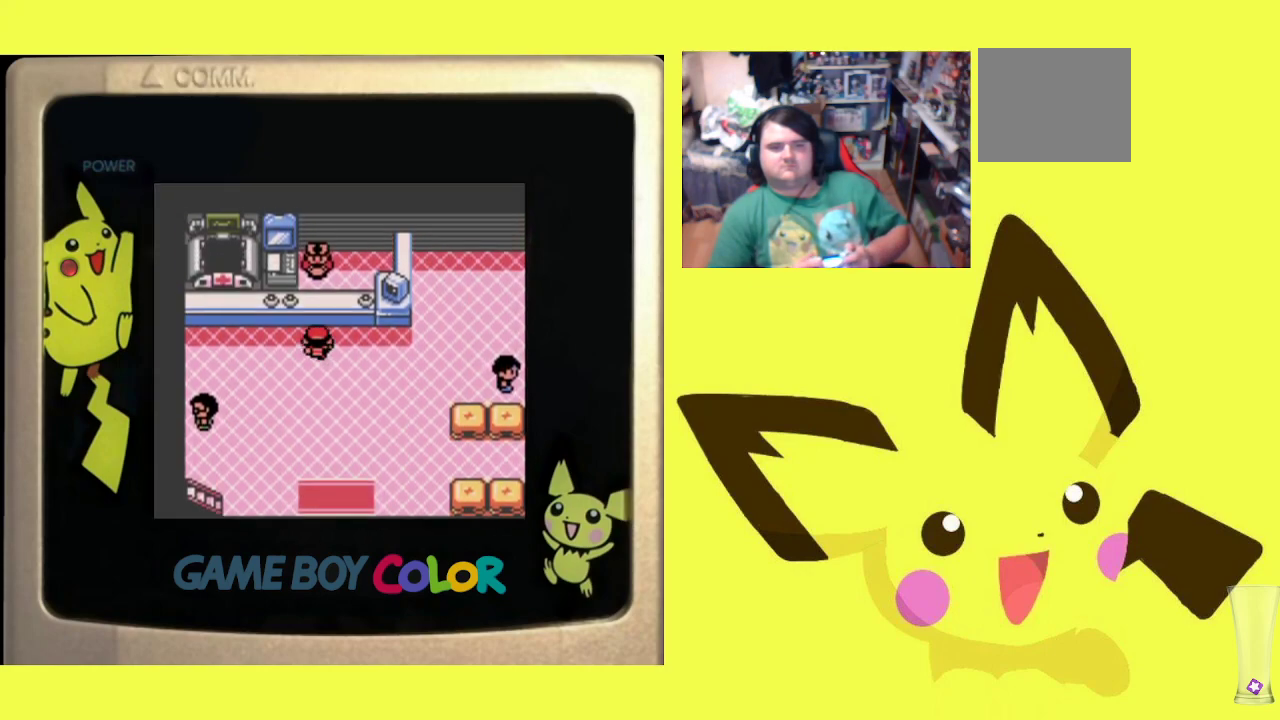
{"buttons": [], "events": [[67, "CIRCLE", "up"], [150, "CIRCLE", "down"], [250, "CIRCLE", "up"], [333, "CIRCLE", "down"], [433, "CIRCLE", "up"]]}
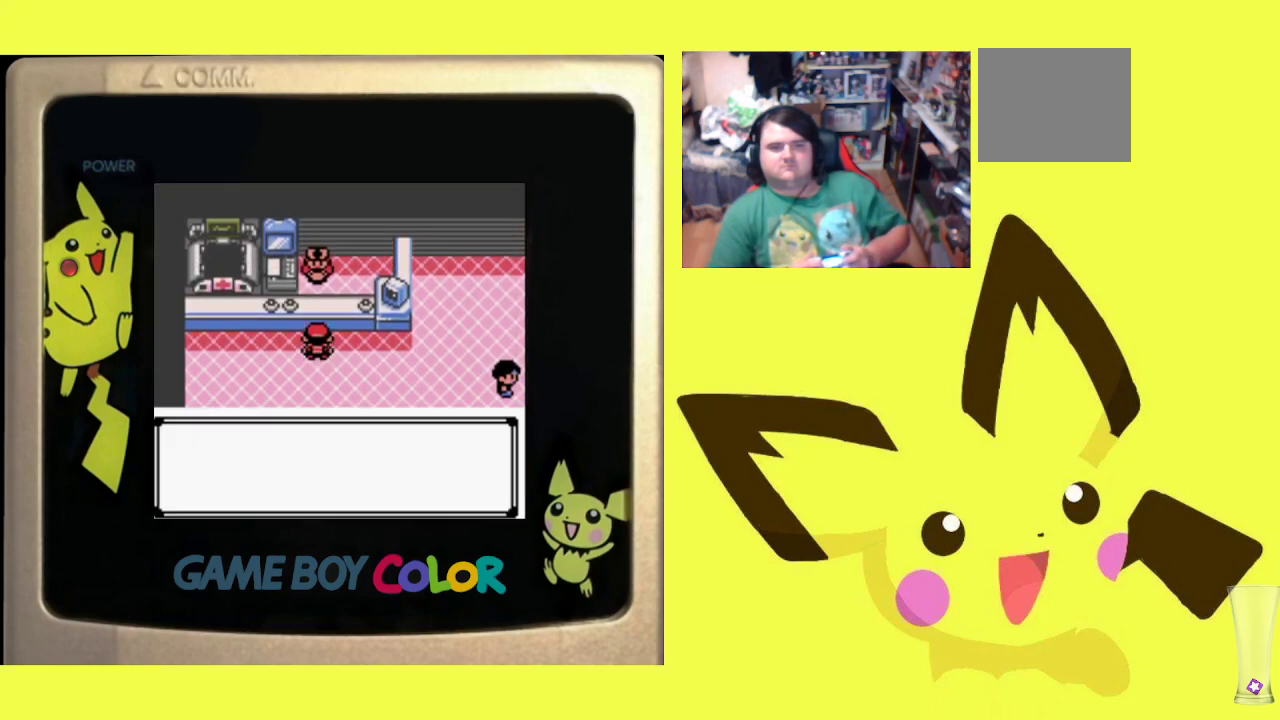
{"buttons": [], "events": [[17, "CIRCLE", "down"], [100, "CIRCLE", "up"], [200, "CIRCLE", "down"], [283, "CIRCLE", "up"], [383, "CIRCLE", "down"], [467, "CIRCLE", "up"]]}
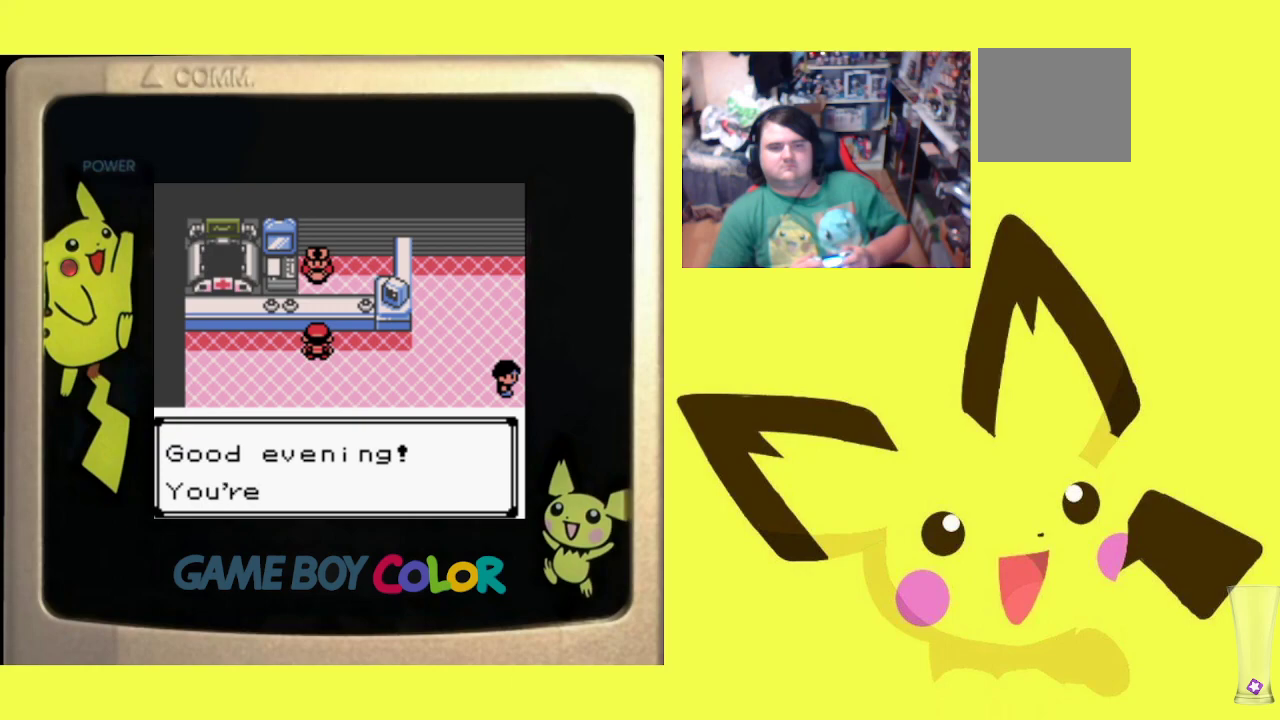
{"buttons": ["CIRCLE"], "events": [[50, "CIRCLE", "down"], [167, "CIRCLE", "up"], [250, "CIRCLE", "down"], [350, "CIRCLE", "up"], [433, "CIRCLE", "down"]]}
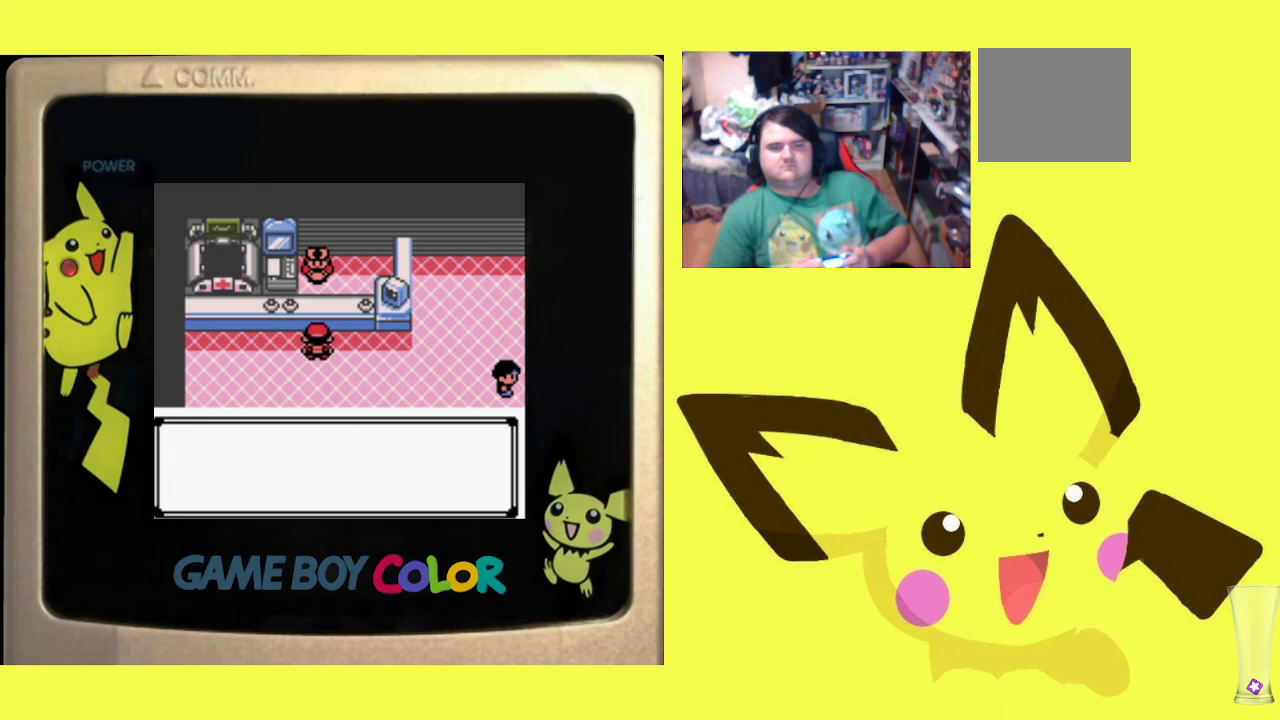
{"buttons": ["CIRCLE"], "events": [[33, "CIRCLE", "up"], [117, "CIRCLE", "down"], [200, "CIRCLE", "up"], [300, "CIRCLE", "down"], [383, "CIRCLE", "up"], [467, "CIRCLE", "down"]]}
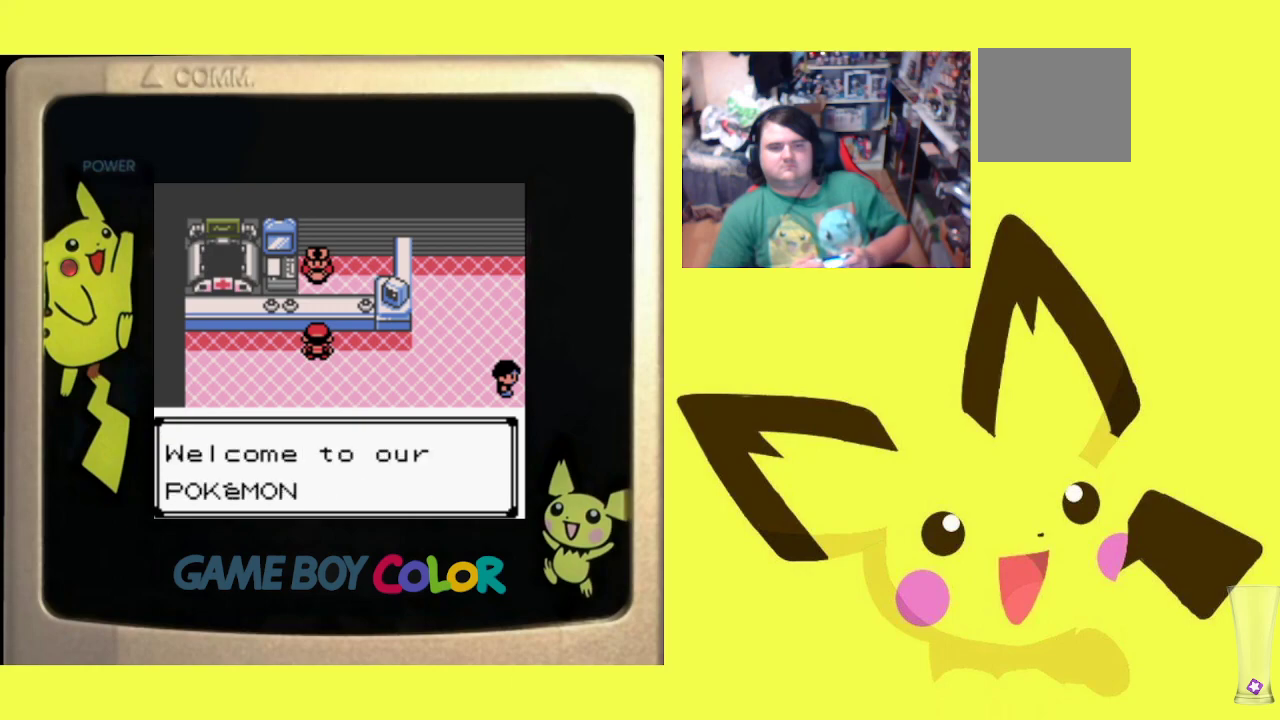
{"buttons": [], "events": [[67, "CIRCLE", "up"], [150, "CIRCLE", "down"], [250, "CIRCLE", "up"], [333, "CIRCLE", "down"], [417, "CIRCLE", "up"]]}
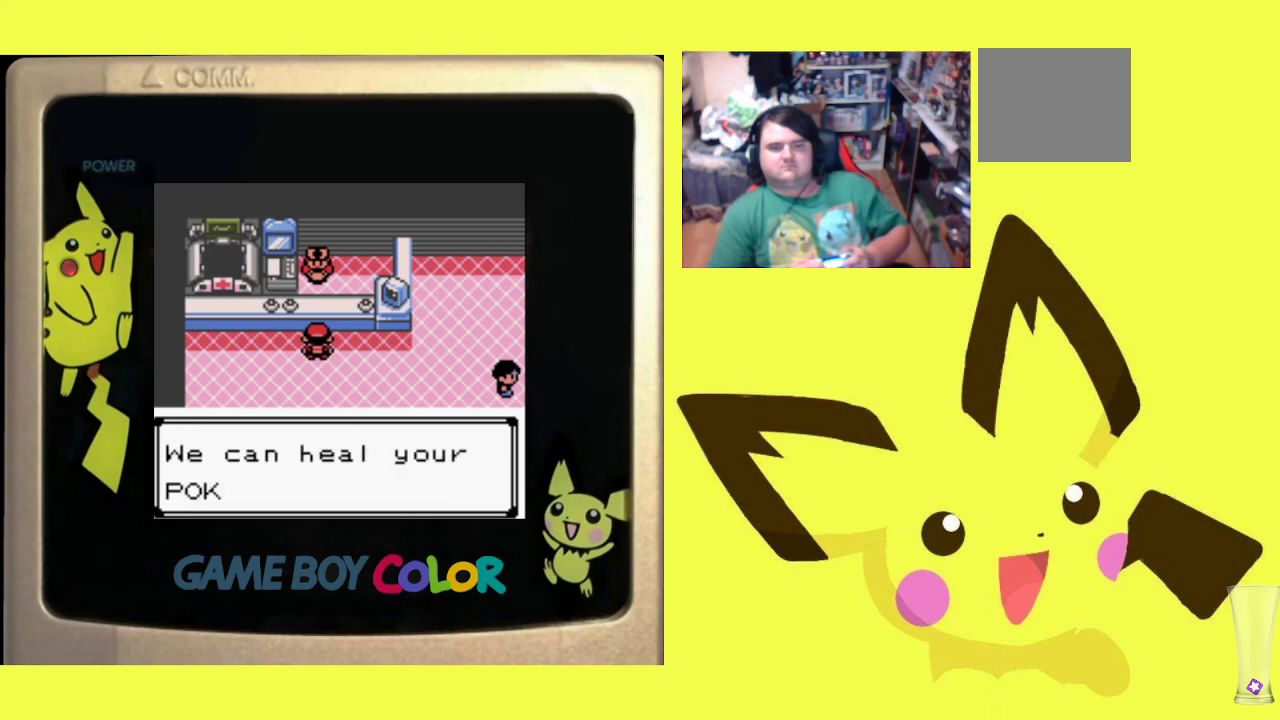
{"buttons": [], "events": [[17, "CIRCLE", "down"], [100, "CIRCLE", "up"], [183, "CIRCLE", "down"], [283, "CIRCLE", "up"], [350, "CIRCLE", "down"], [483, "CIRCLE", "up"]]}
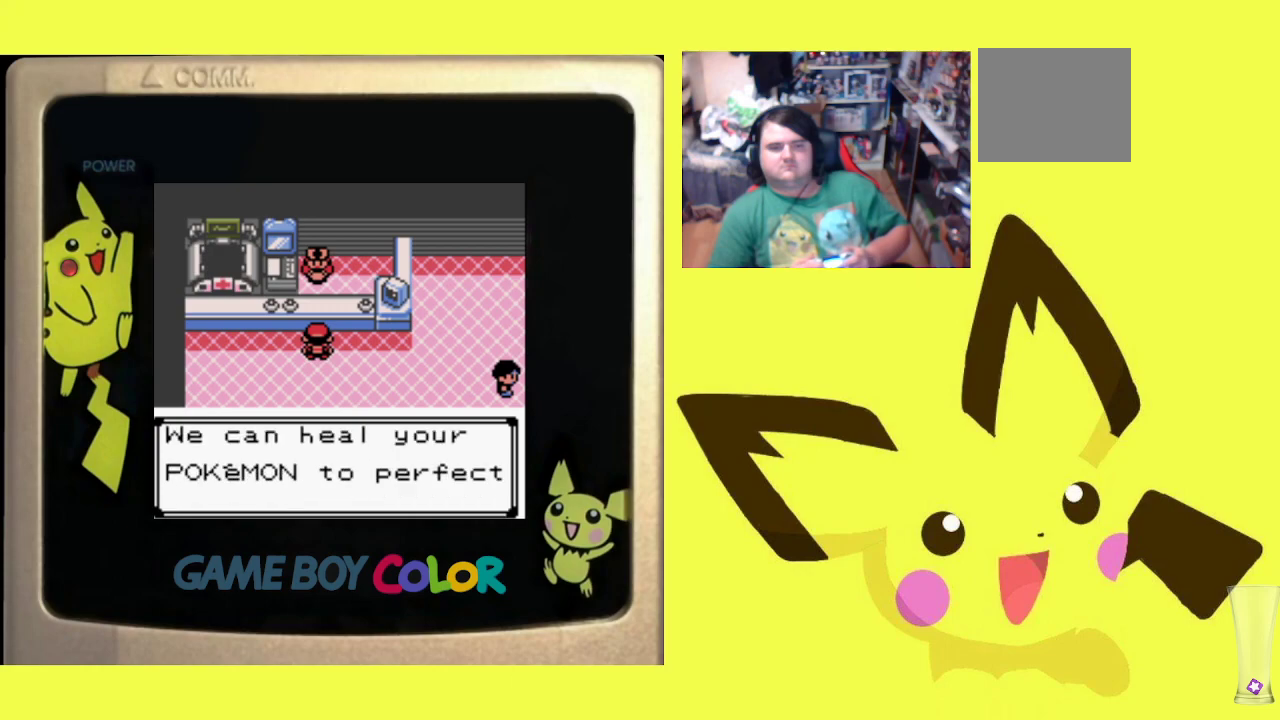
{"buttons": ["CIRCLE"], "events": [[50, "CIRCLE", "down"], [150, "CIRCLE", "up"], [250, "CIRCLE", "down"], [350, "CIRCLE", "up"], [417, "CIRCLE", "down"]]}
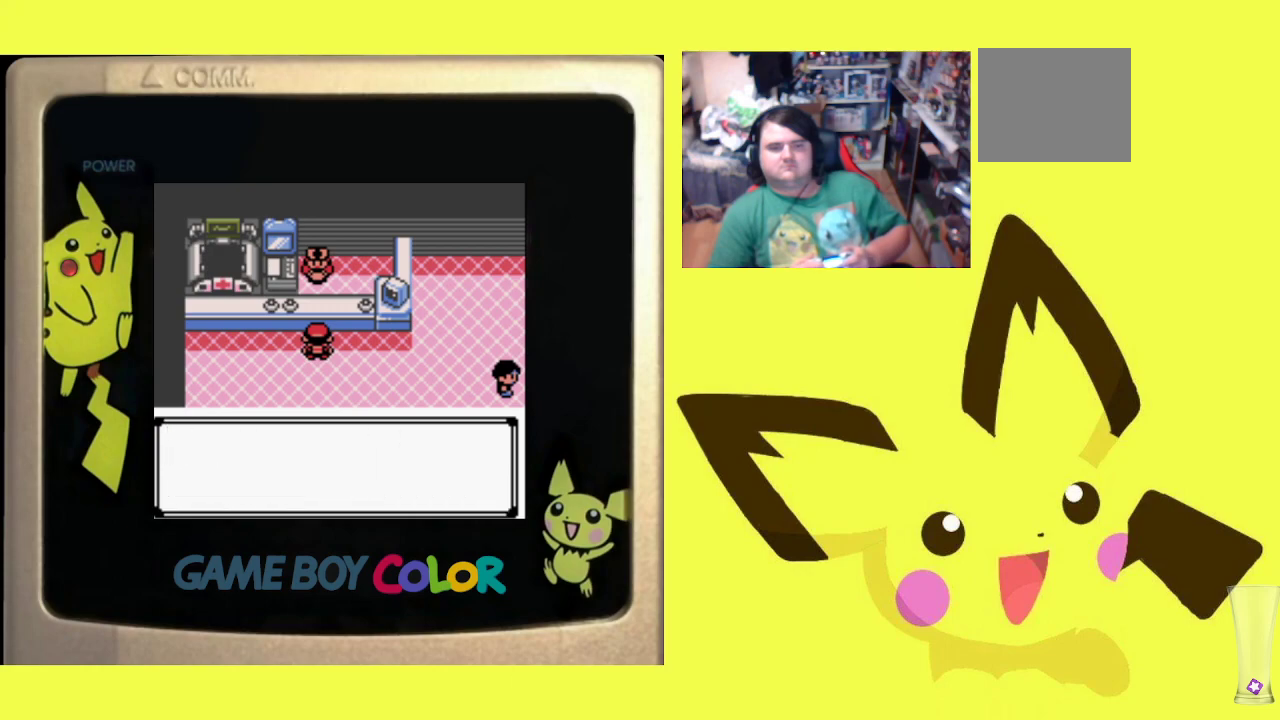
{"buttons": ["CIRCLE"], "events": [[17, "CIRCLE", "up"], [100, "CIRCLE", "down"], [217, "CIRCLE", "up"], [283, "CIRCLE", "down"], [383, "CIRCLE", "up"], [467, "CIRCLE", "down"]]}
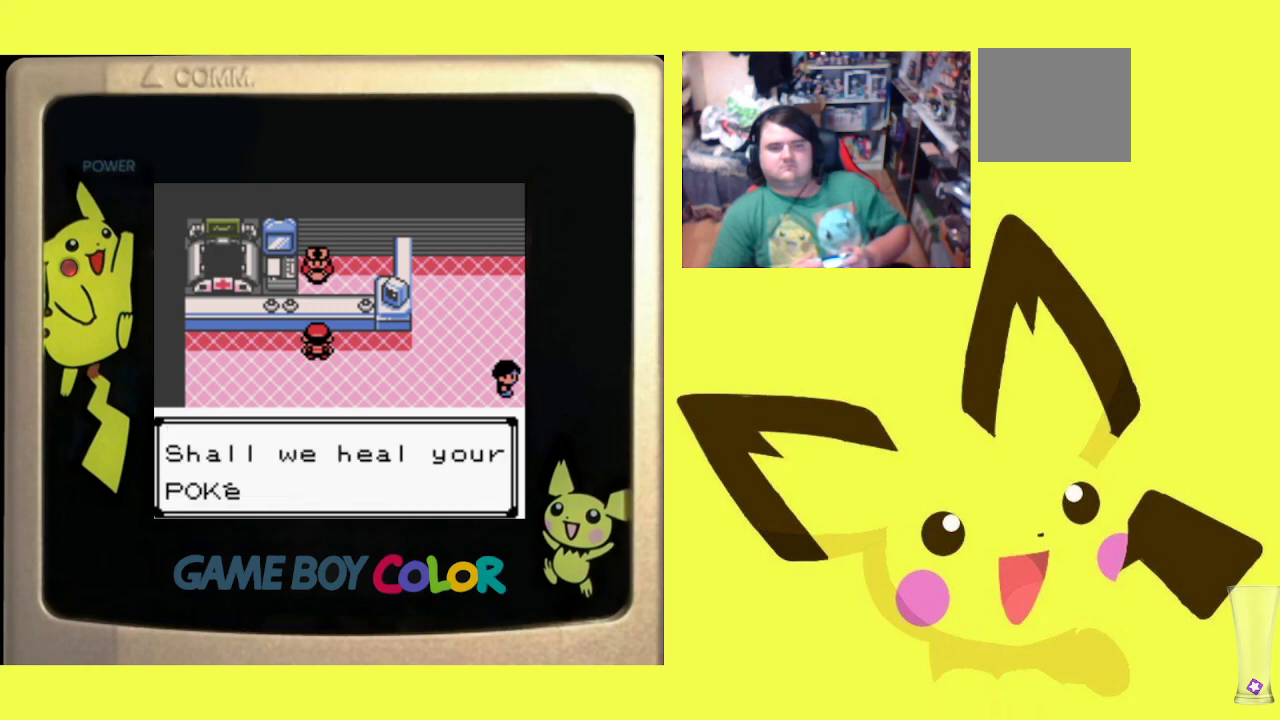
{"buttons": [], "events": [[50, "CIRCLE", "up"], [150, "CIRCLE", "down"], [250, "CIRCLE", "up"], [317, "CIRCLE", "down"], [433, "CIRCLE", "up"]]}
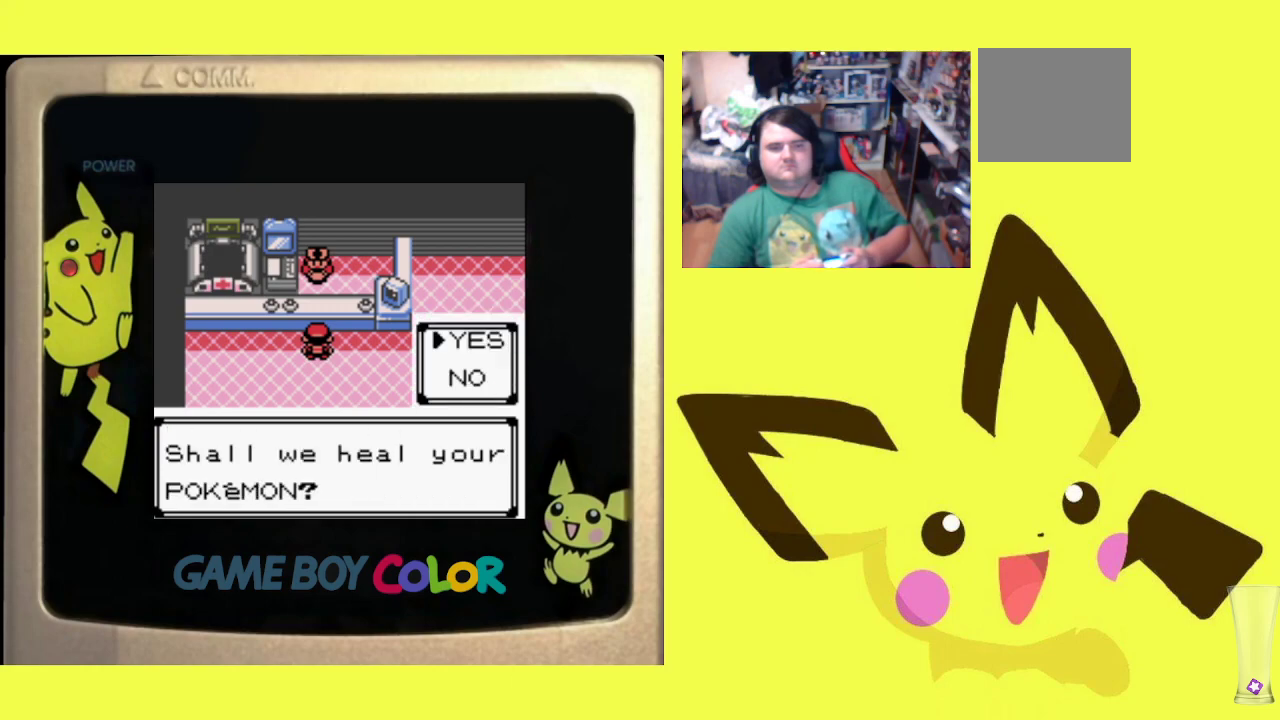
{"buttons": [], "events": []}
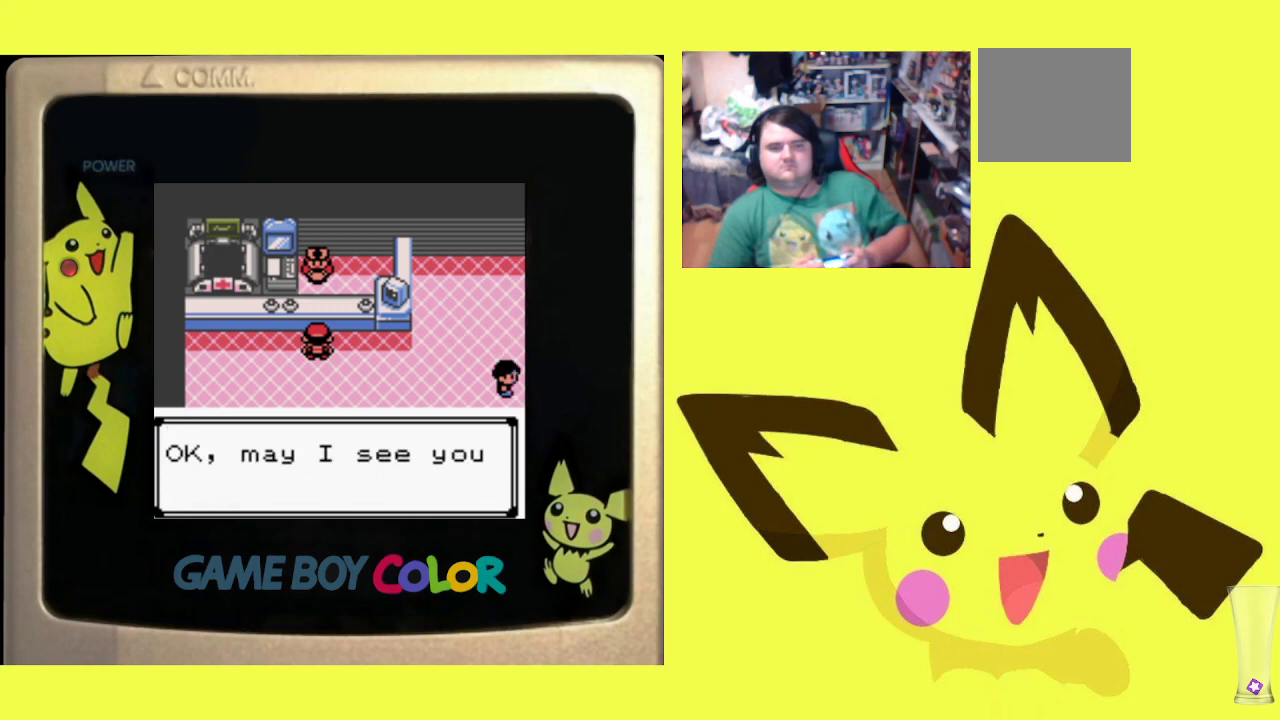
{"buttons": [], "events": [[333, "CIRCLE", "down"], [483, "CIRCLE", "up"]]}
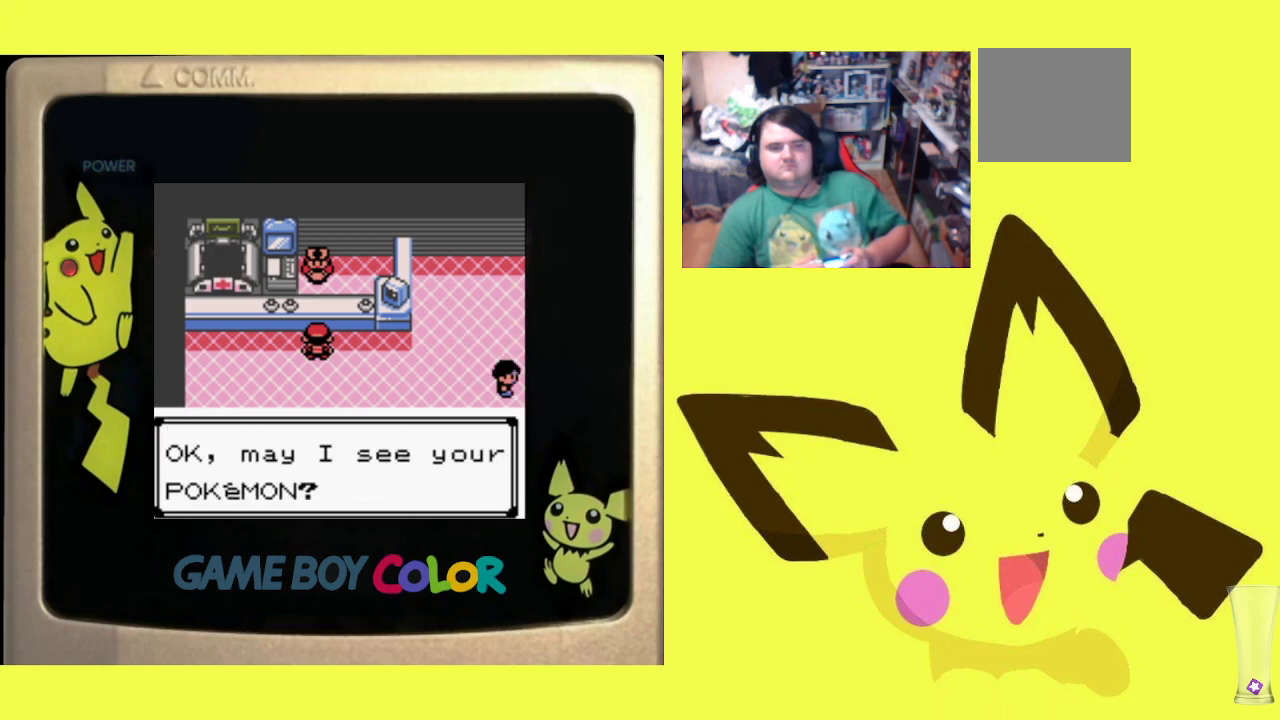
{"buttons": [], "events": []}
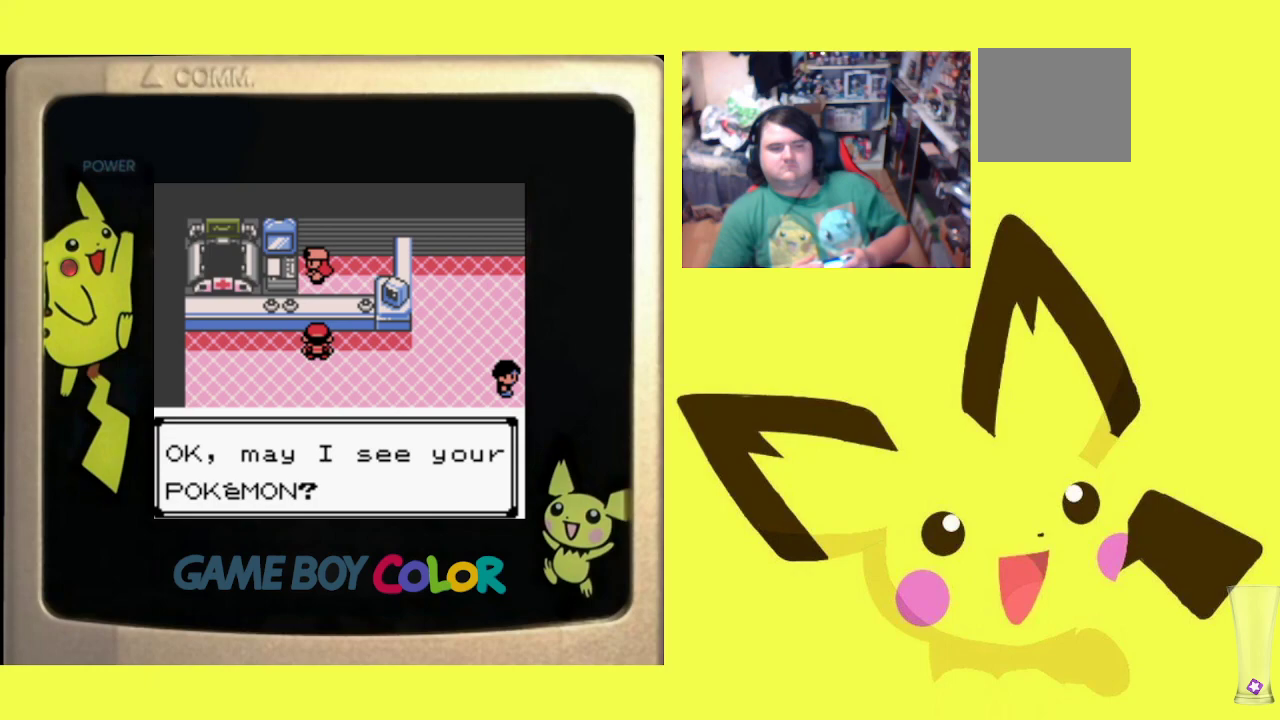
{"buttons": [], "events": []}
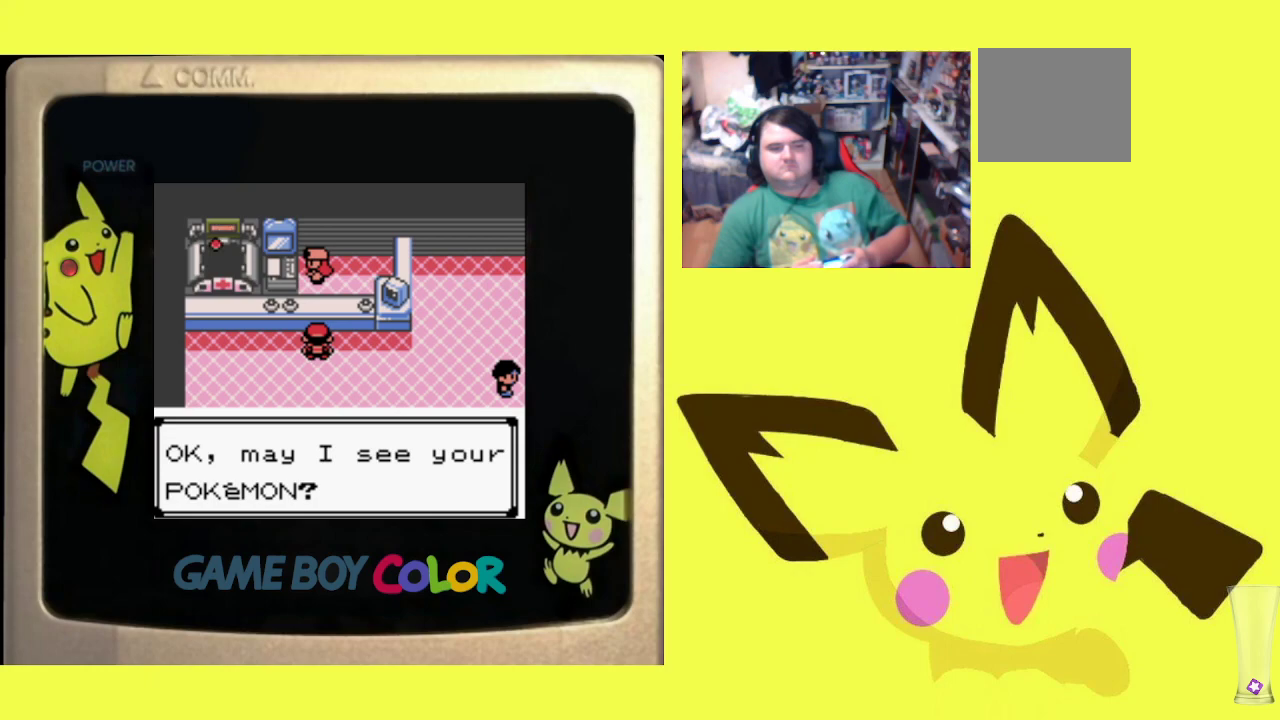
{"buttons": [], "events": []}
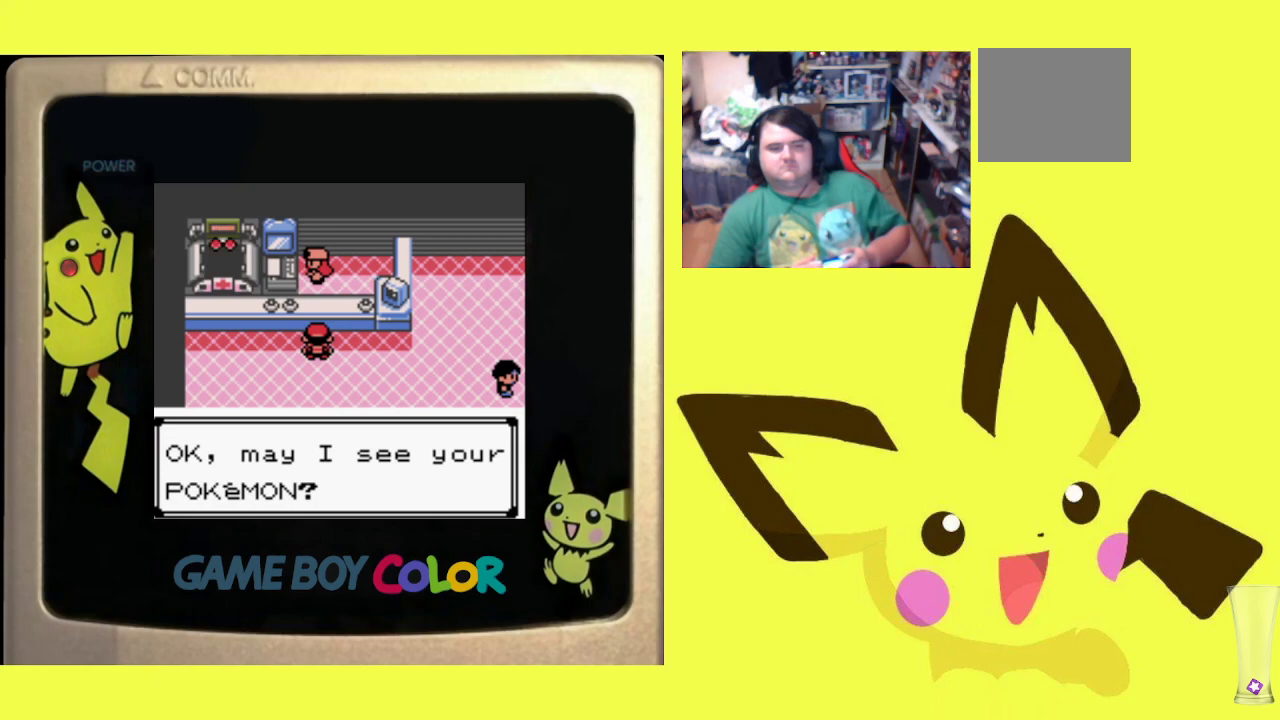
{"buttons": [], "events": []}
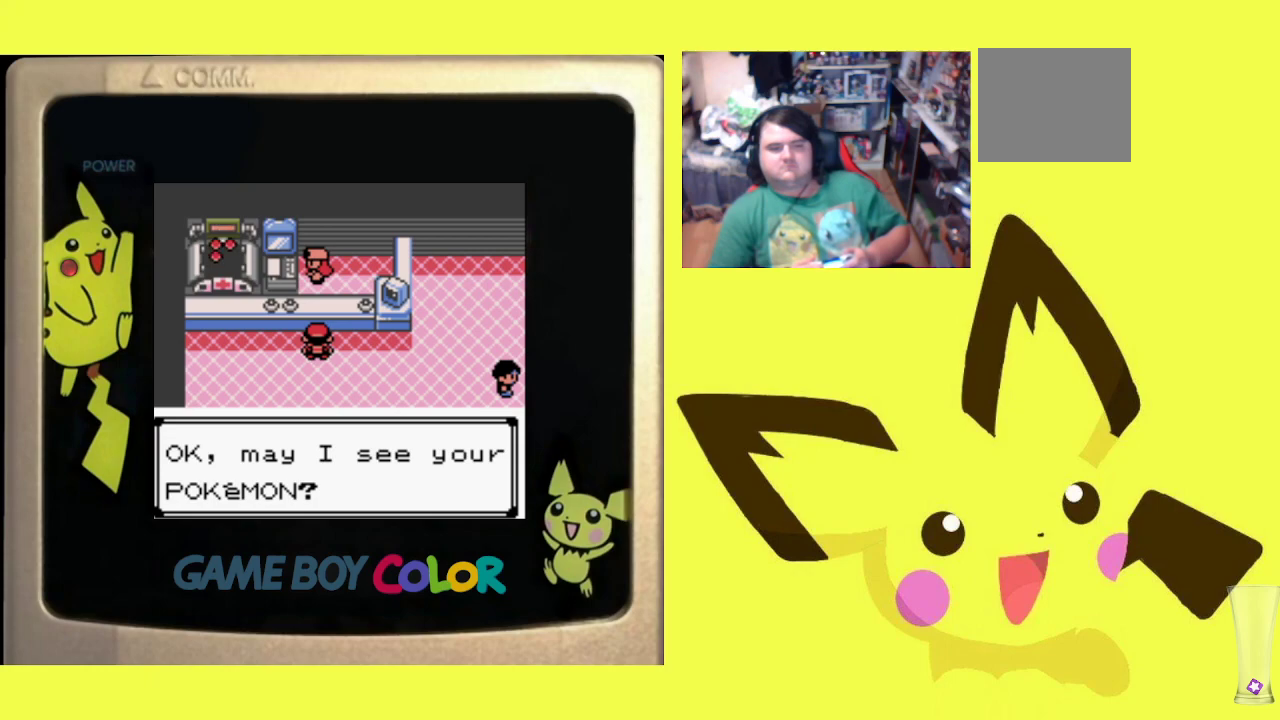
{"buttons": [], "events": []}